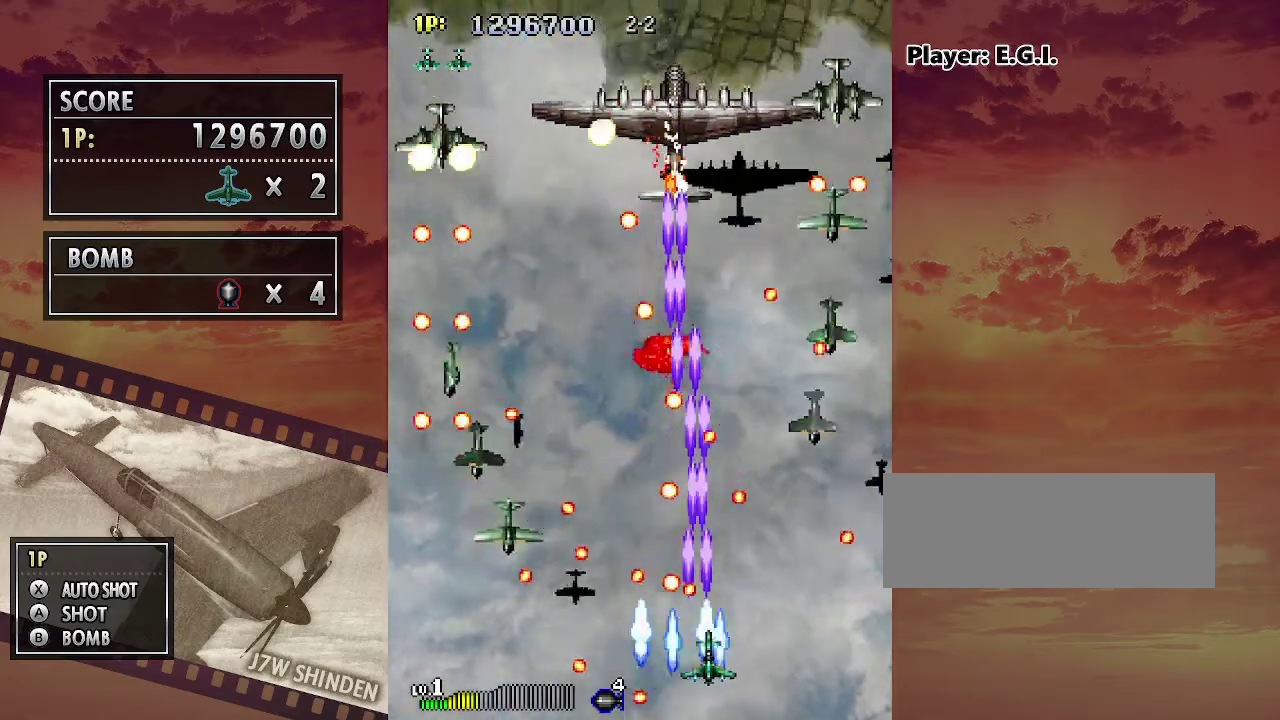
Gameplay with keyboard; each line is a JSON object with the keys held at the frame after it. "events" lists presses ("down") and releases ("up") of "c", "down", "left", "right", "up", "x" and "z" between this image and that frame as [ms after this image, input, new state], when the widget could be followed in between. No other keys are recorded. Mouse input is not recorded.
{"keys": [], "events": [[33, "right", "up"], [133, "right", "down"], [183, "right", "up"], [233, "c", "up"]]}
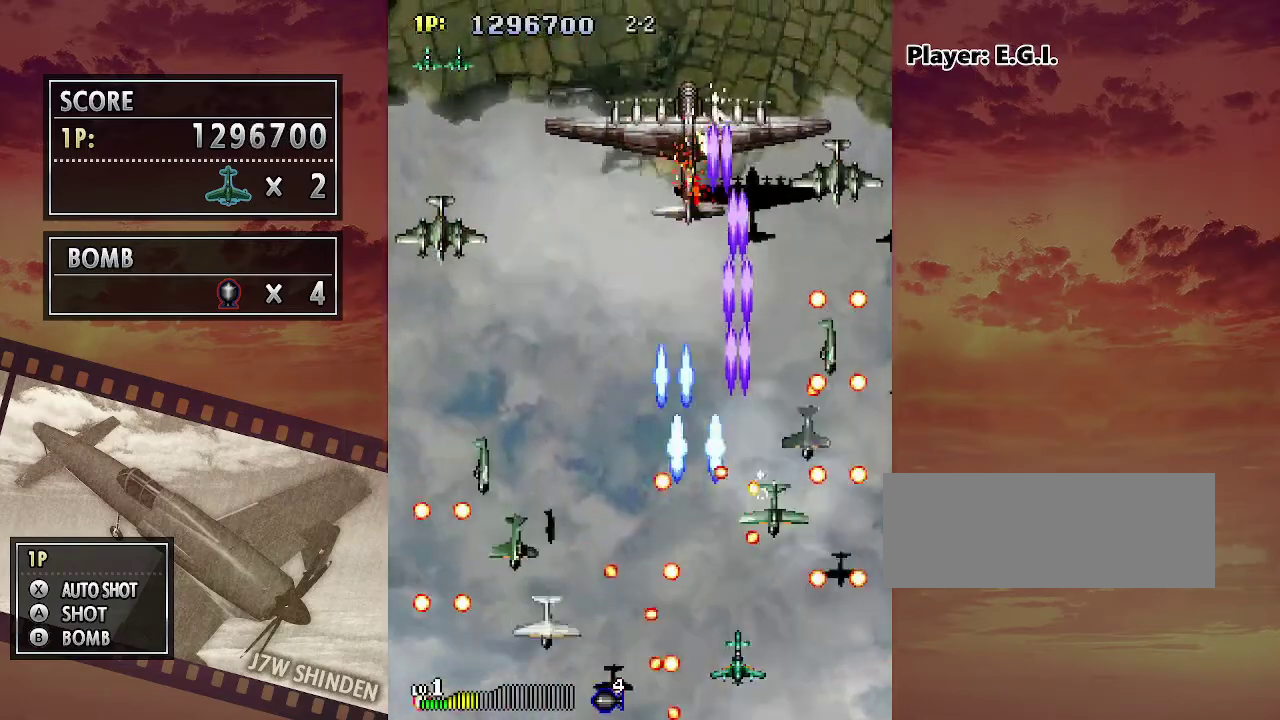
{"keys": ["right"], "events": [[33, "right", "down"], [83, "right", "up"], [250, "right", "down"], [283, "right", "up"], [500, "right", "down"]]}
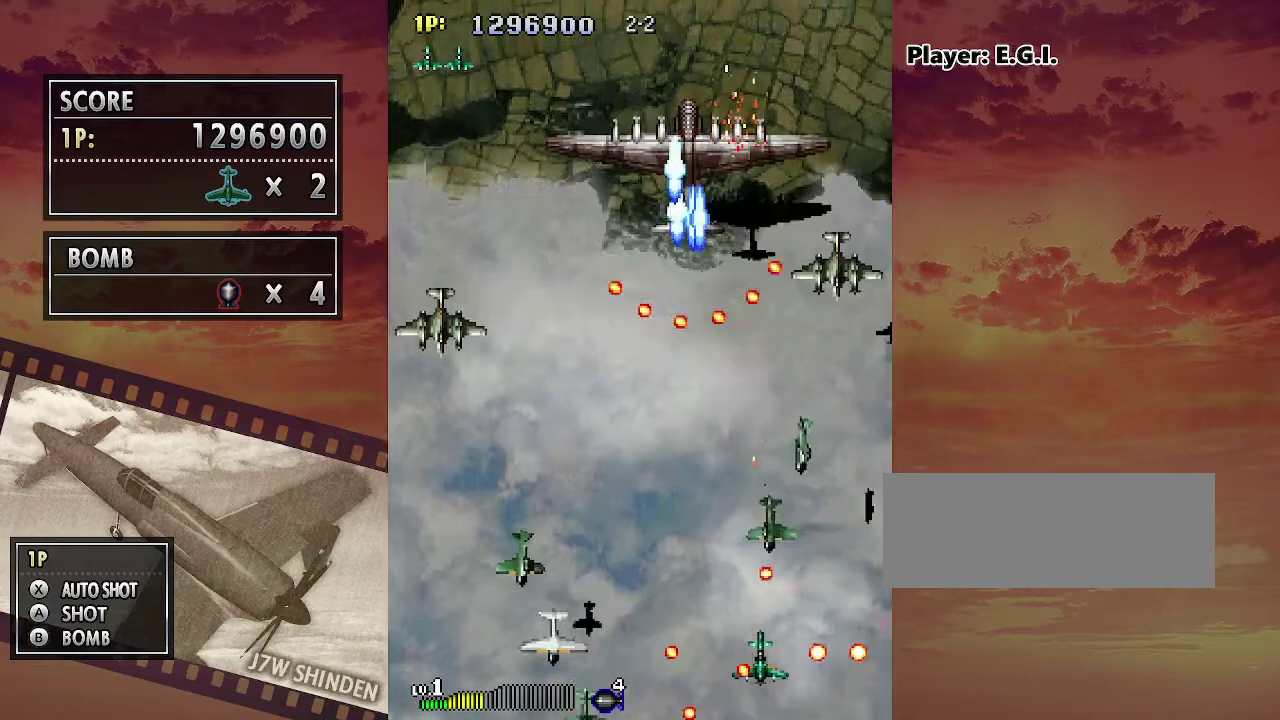
{"keys": ["right"], "events": [[33, "right", "up"], [200, "right", "down"]]}
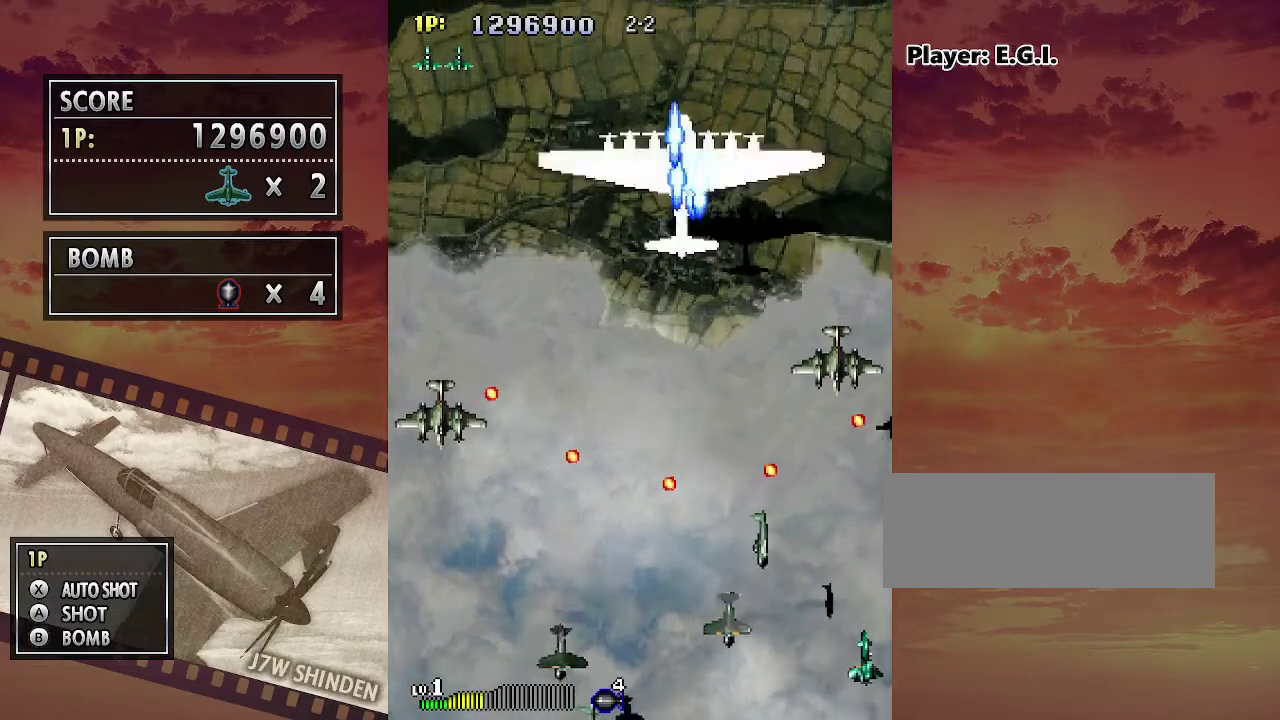
{"keys": [], "events": [[83, "right", "up"], [183, "left", "down"], [433, "left", "up"]]}
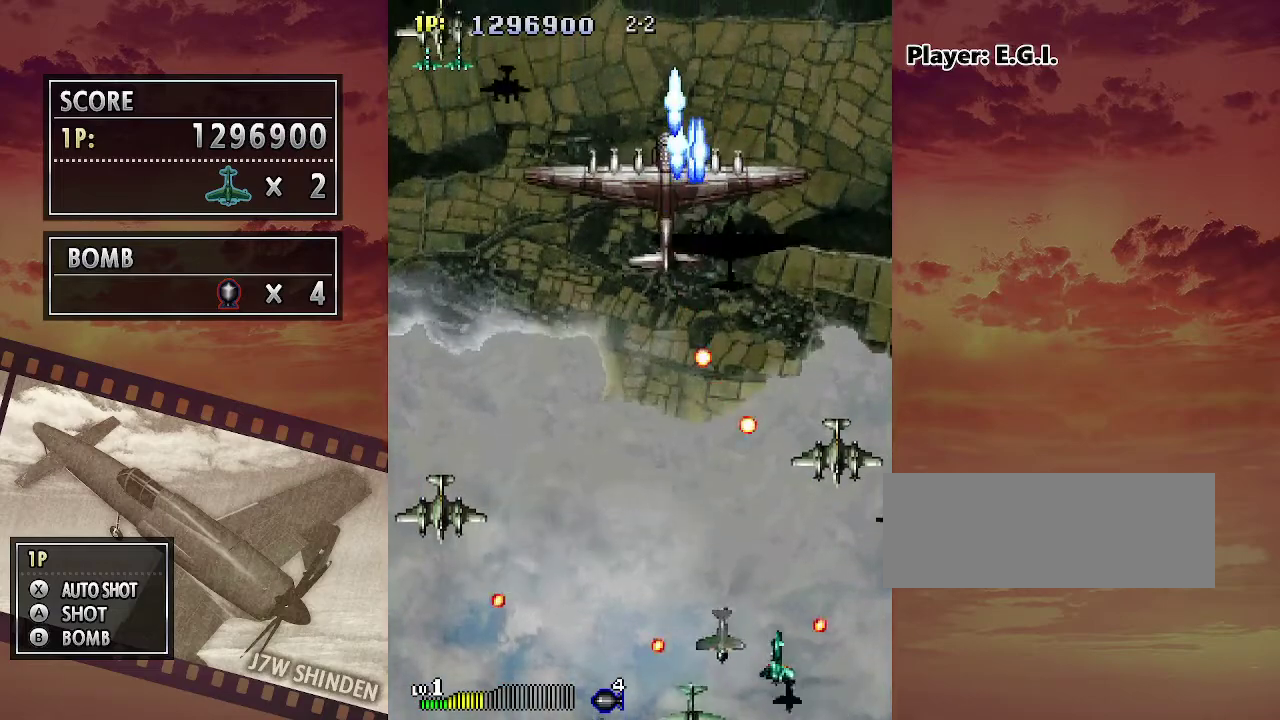
{"keys": ["left", "up"], "events": [[83, "up", "down"], [133, "left", "down"], [283, "up", "up"], [450, "up", "down"]]}
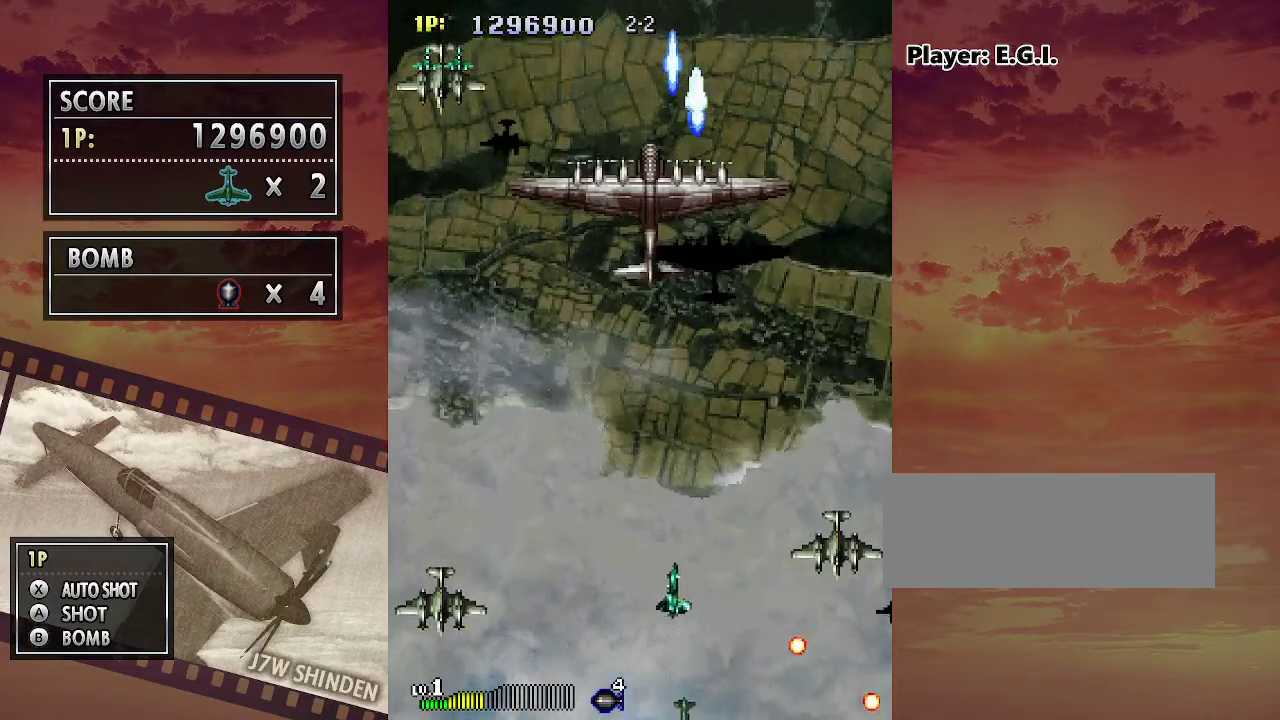
{"keys": [], "events": [[117, "up", "up"], [183, "left", "up"]]}
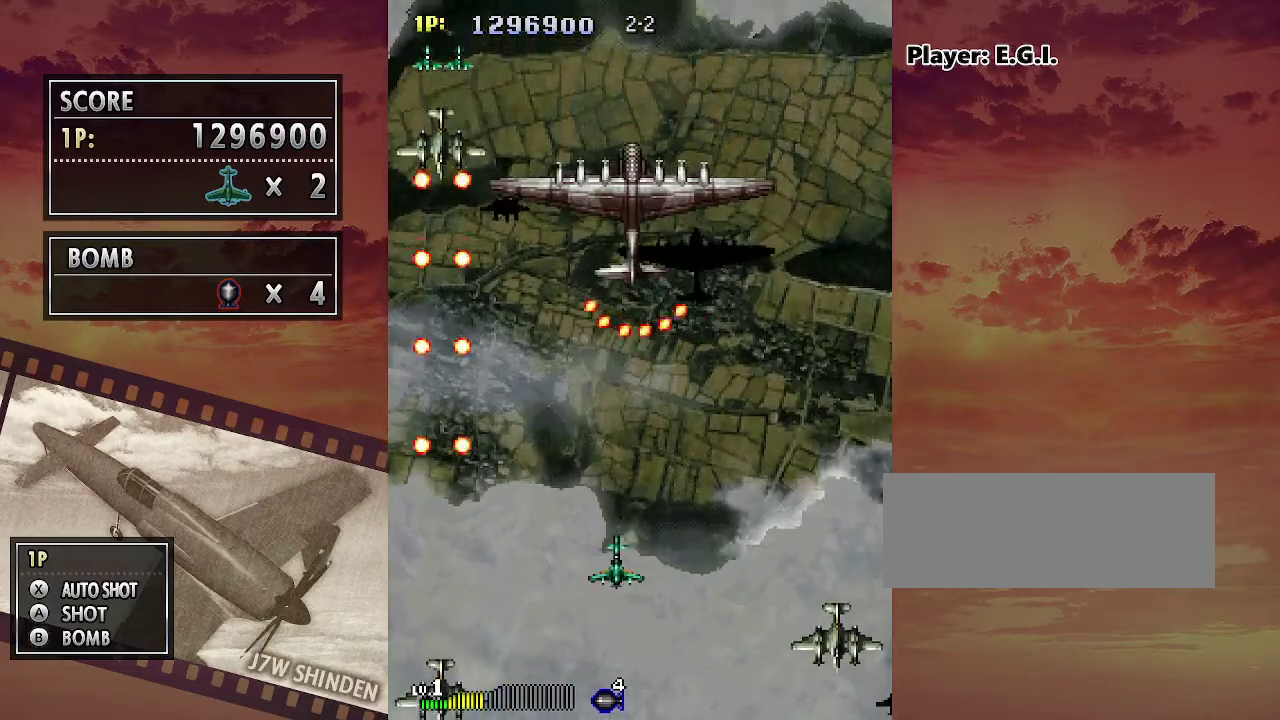
{"keys": ["c", "down", "right", "z"], "events": [[150, "c", "down"], [150, "down", "down"], [150, "right", "down"], [167, "z", "down"]]}
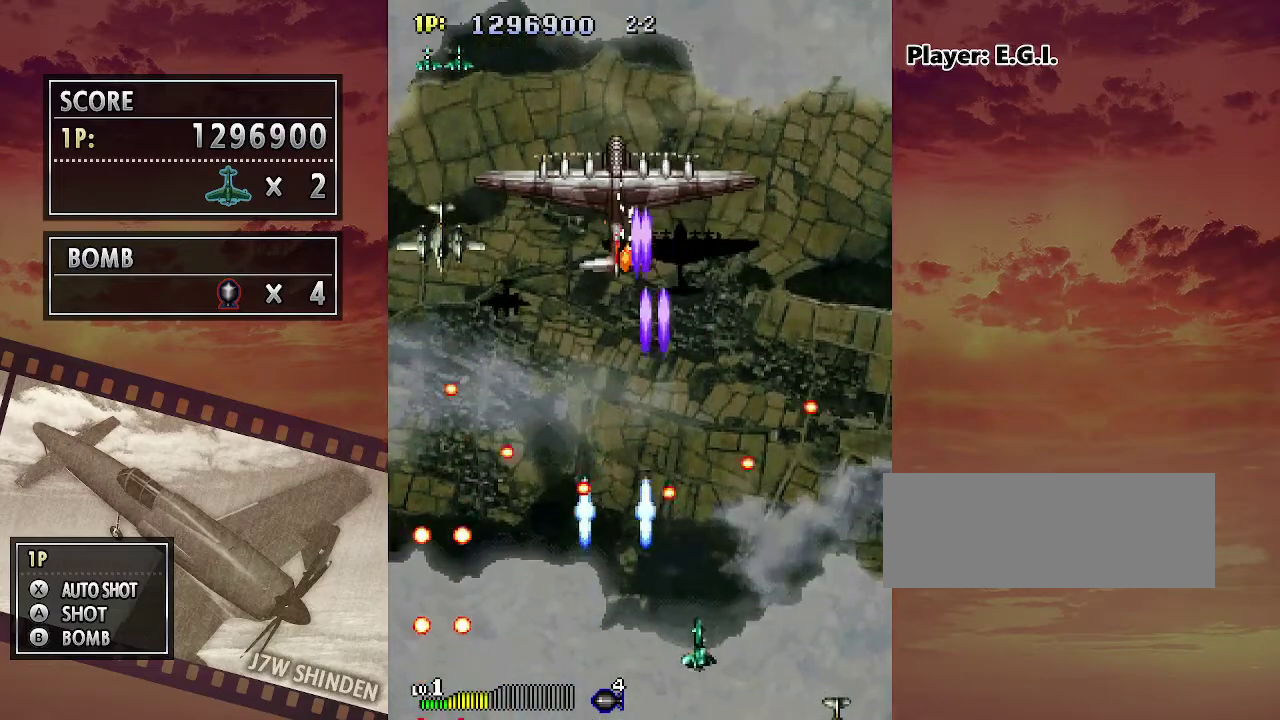
{"keys": ["c", "z"], "events": [[33, "down", "up"], [50, "right", "up"], [183, "up", "down"], [317, "right", "down"], [400, "up", "up"], [417, "right", "up"]]}
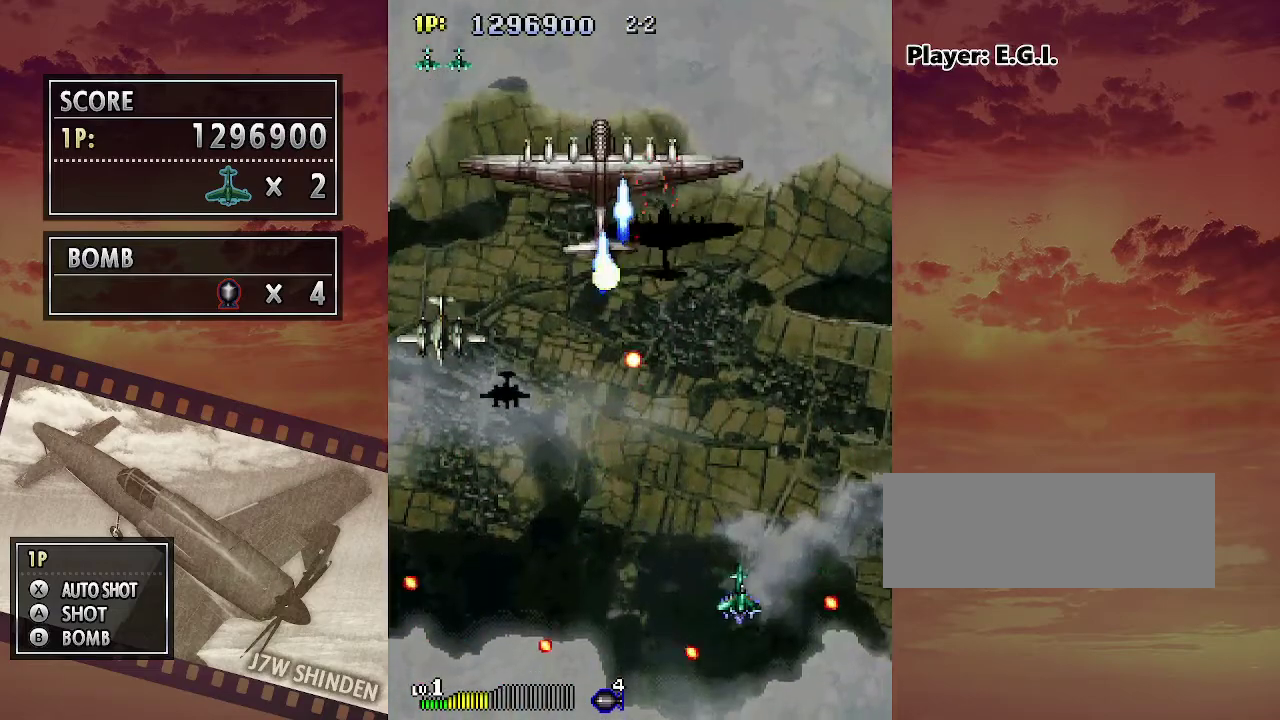
{"keys": ["c", "left", "up", "z"], "events": [[33, "left", "down"], [183, "down", "down"], [333, "down", "up"], [483, "up", "down"]]}
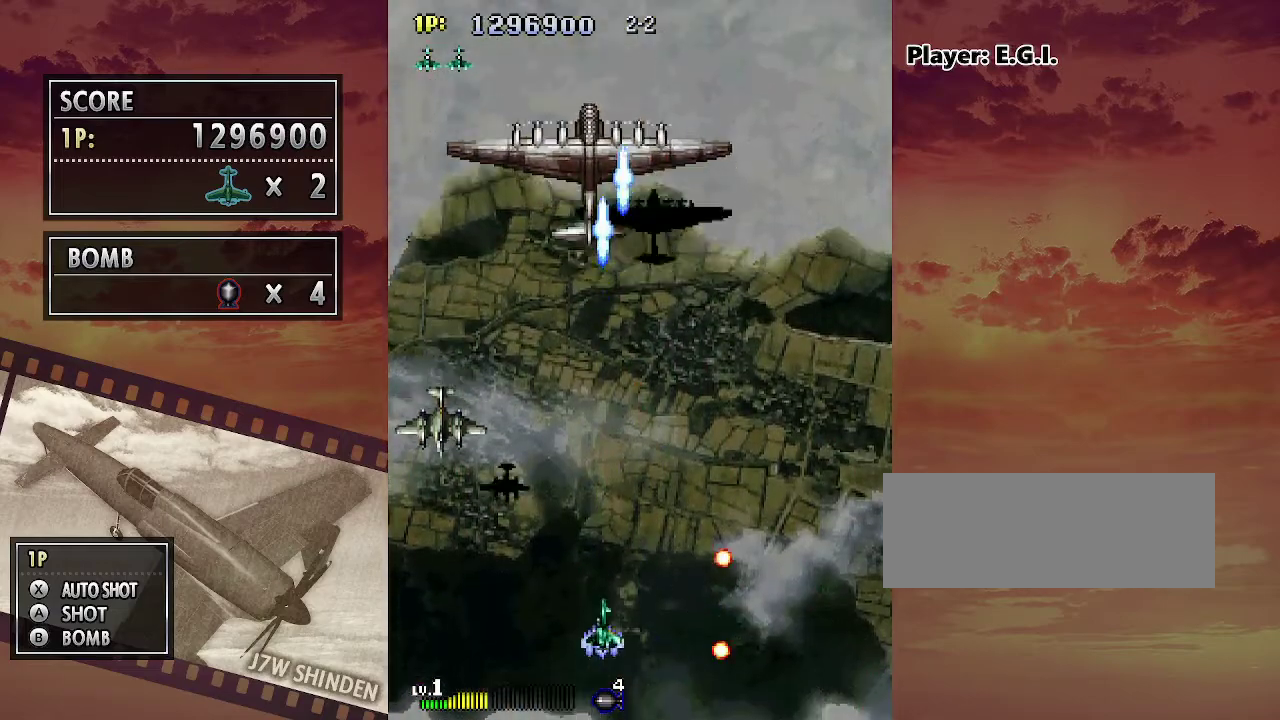
{"keys": ["c", "z"], "events": [[100, "up", "up"], [150, "left", "up"]]}
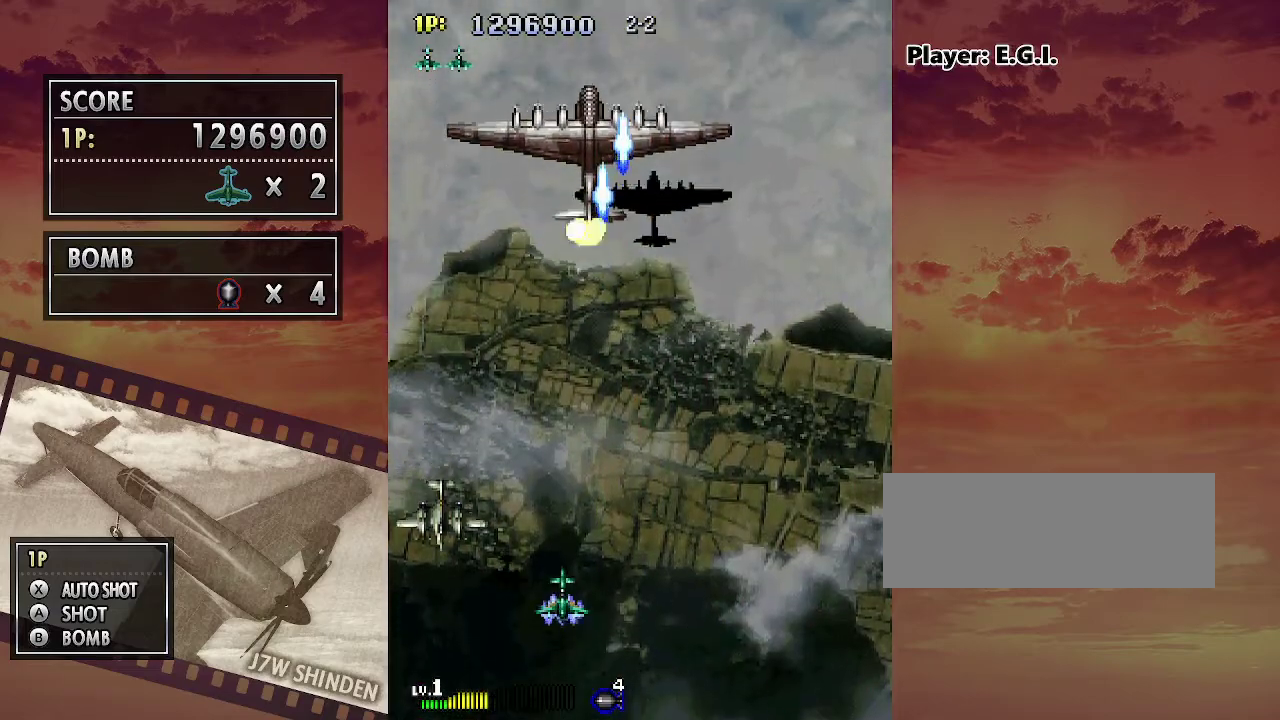
{"keys": ["c", "z"], "events": []}
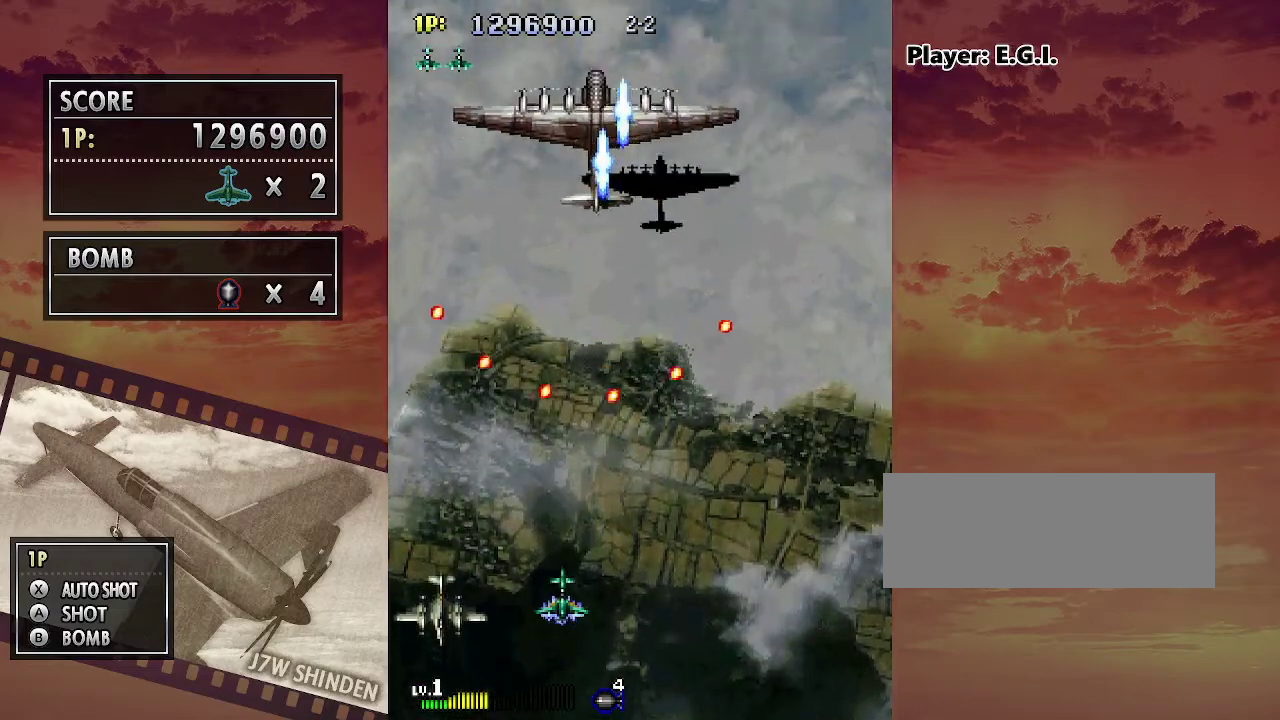
{"keys": ["c", "right", "z"], "events": [[117, "right", "down"], [317, "down", "down"], [400, "down", "up"]]}
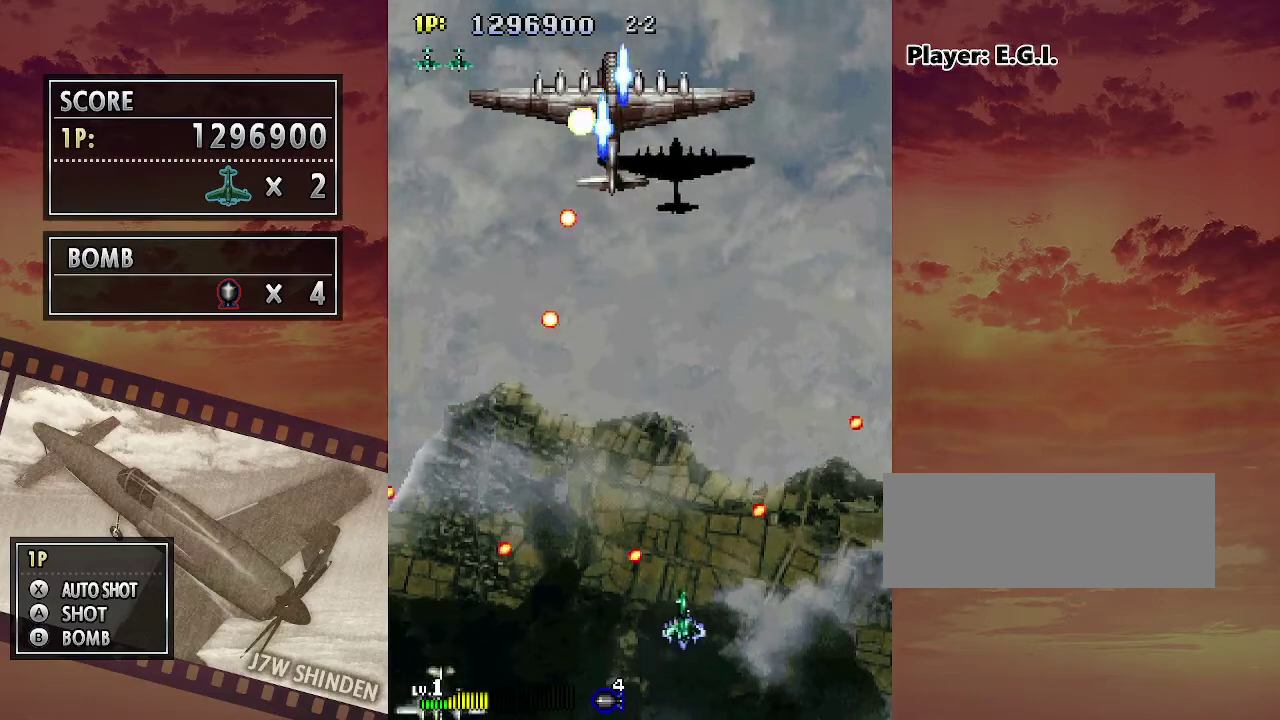
{"keys": ["c", "right", "up", "z"], "events": [[50, "up", "down"], [67, "right", "up"], [117, "up", "up"], [183, "right", "down"], [200, "up", "down"], [317, "right", "up"], [317, "up", "up"], [400, "right", "down"], [400, "up", "down"]]}
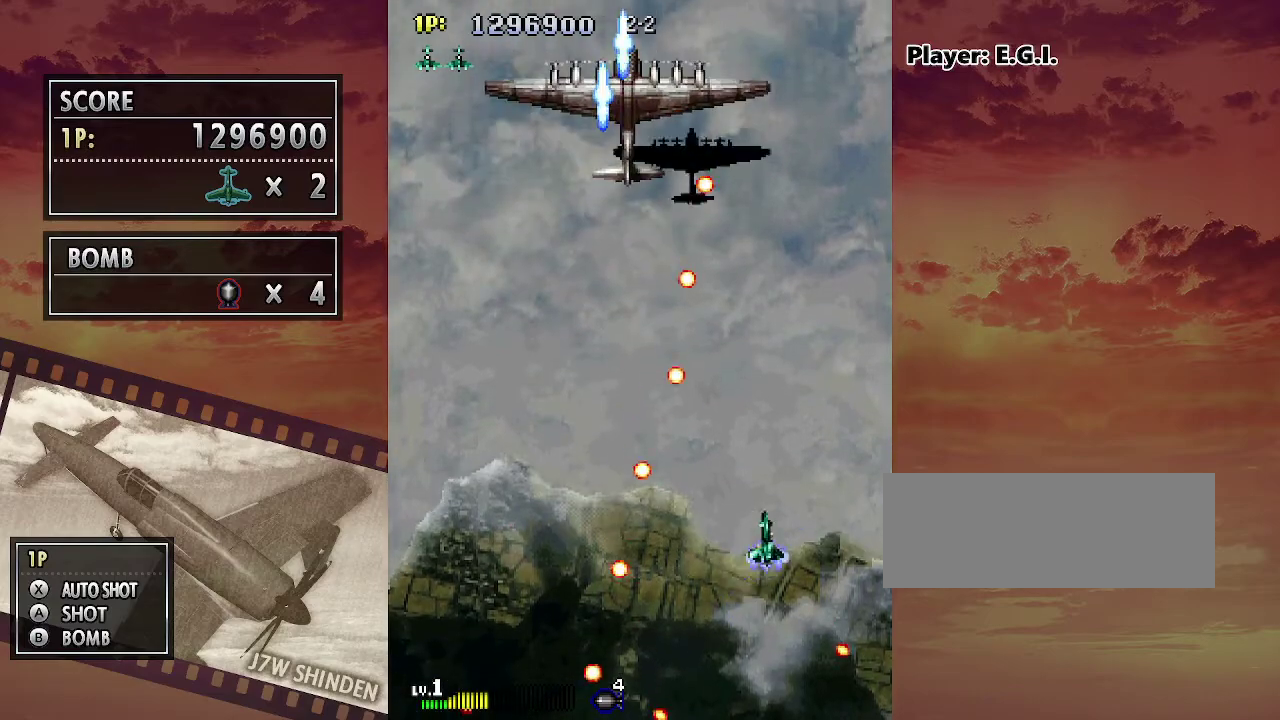
{"keys": ["c", "left", "z"], "events": [[183, "right", "up"], [367, "left", "down"], [400, "up", "up"]]}
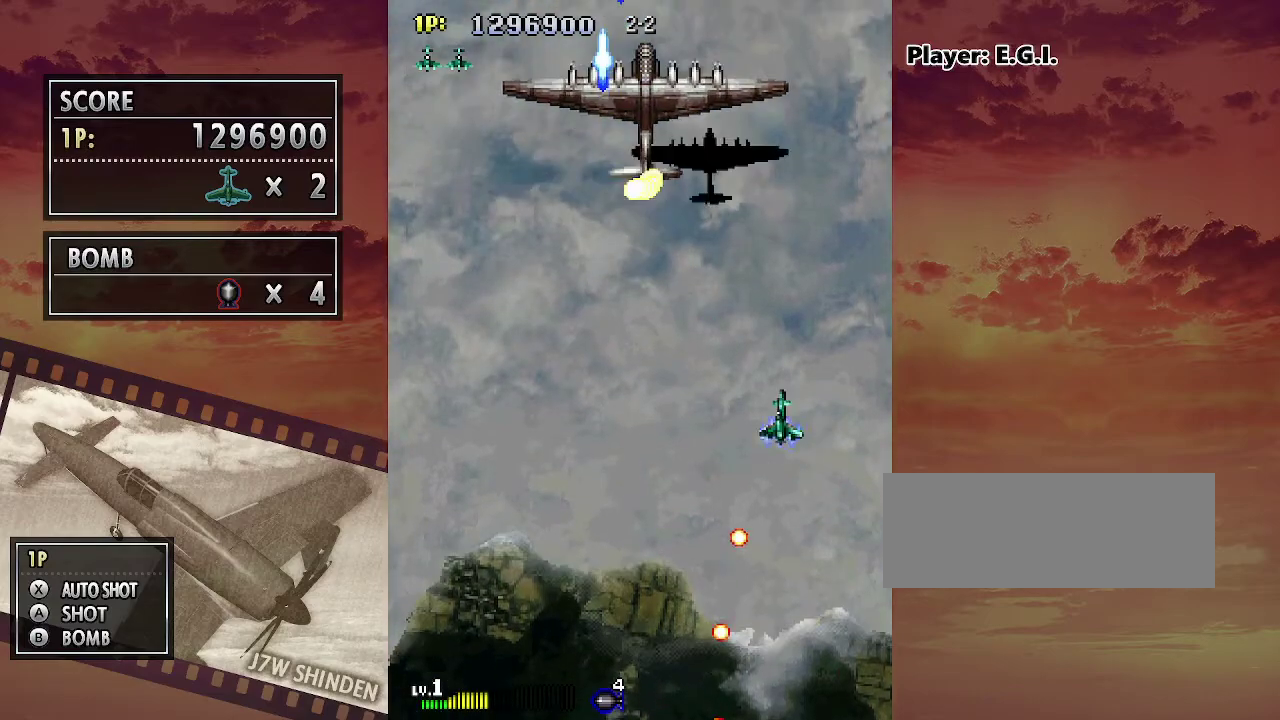
{"keys": ["c", "down", "z"], "events": [[67, "down", "down"], [150, "left", "up"]]}
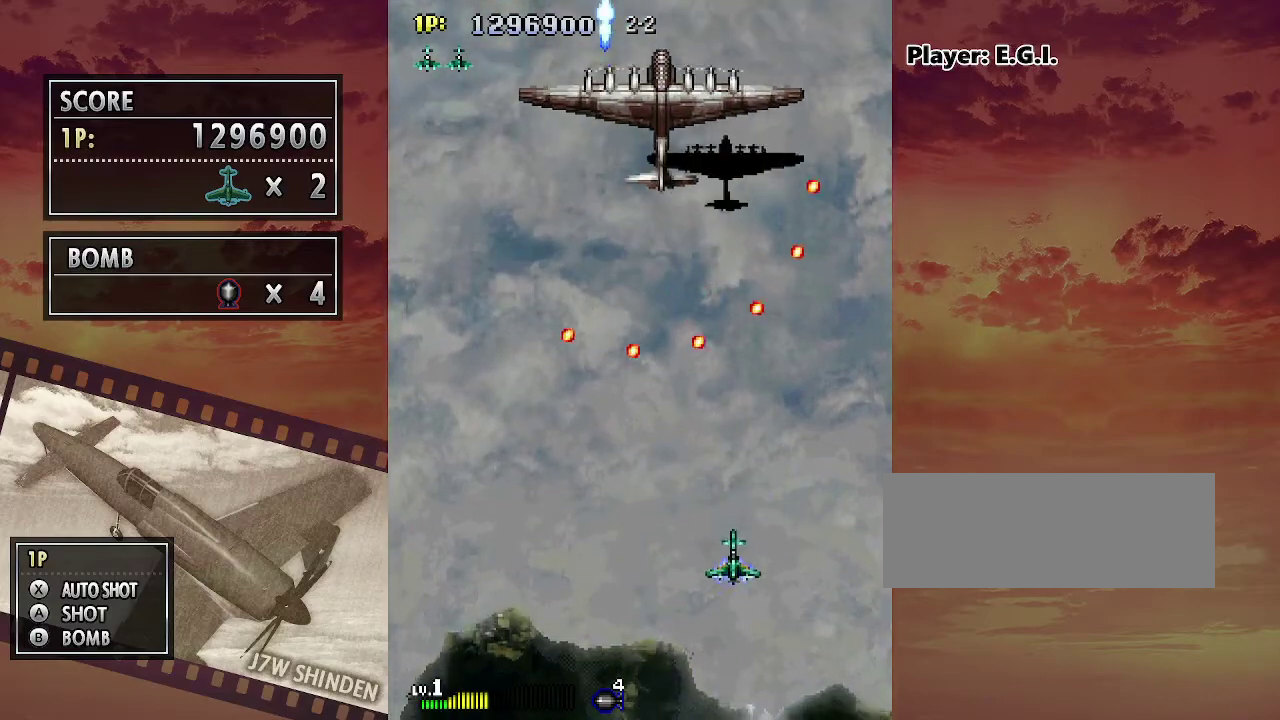
{"keys": ["c", "left", "z"], "events": [[33, "left", "down"], [300, "down", "up"]]}
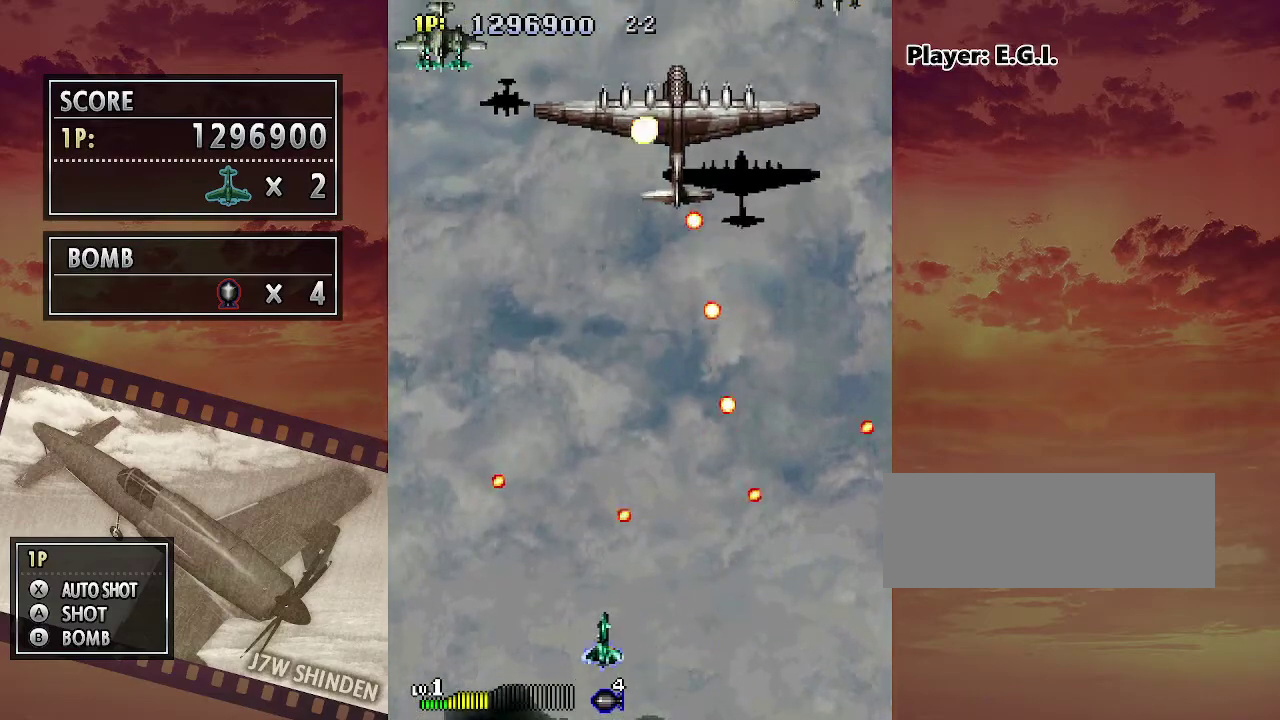
{"keys": ["c", "up", "z"], "events": [[167, "up", "down"], [217, "left", "up"]]}
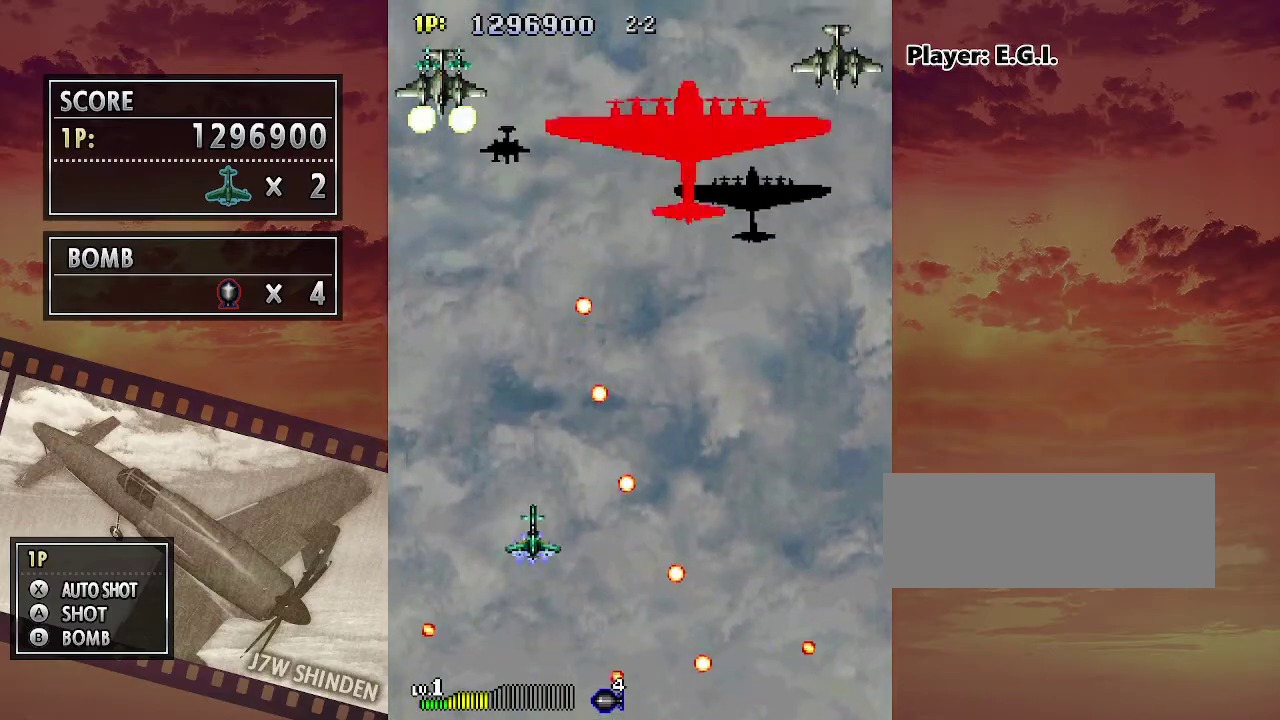
{"keys": ["c", "down", "z"], "events": [[133, "left", "down"], [183, "up", "up"], [217, "left", "up"], [233, "right", "down"], [450, "down", "down"], [467, "right", "up"]]}
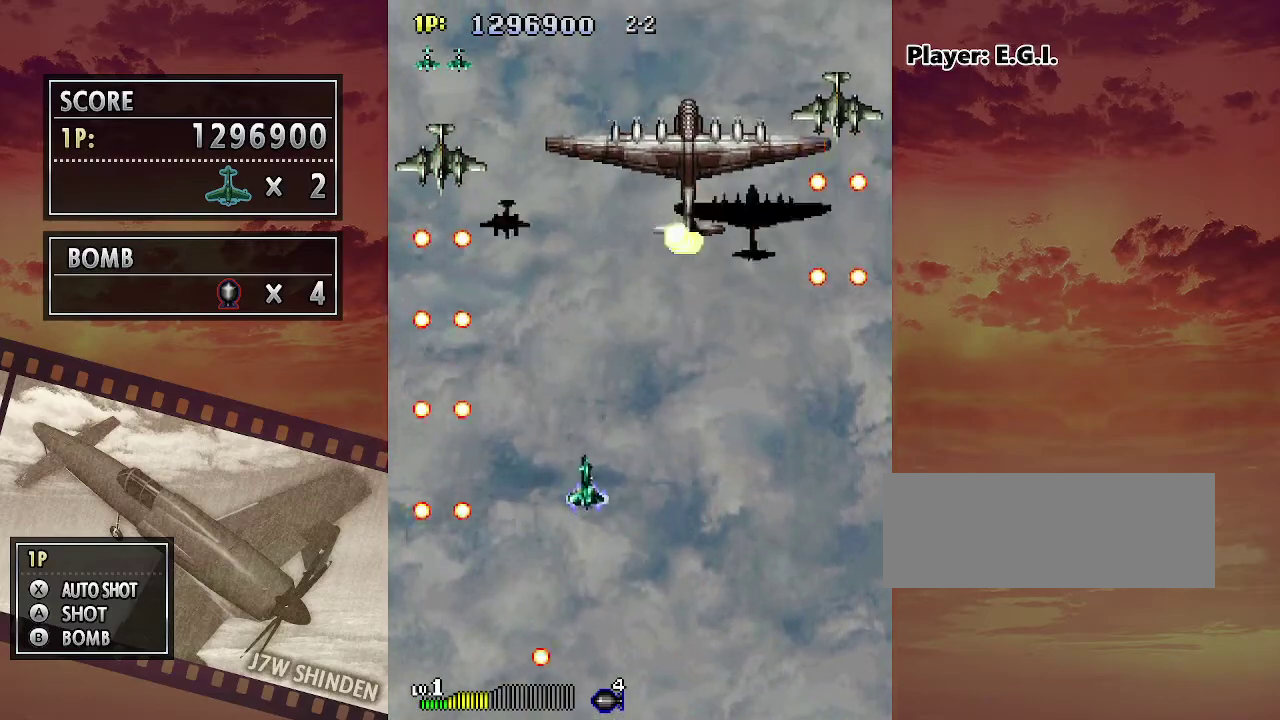
{"keys": ["c", "z"], "events": [[200, "down", "up"]]}
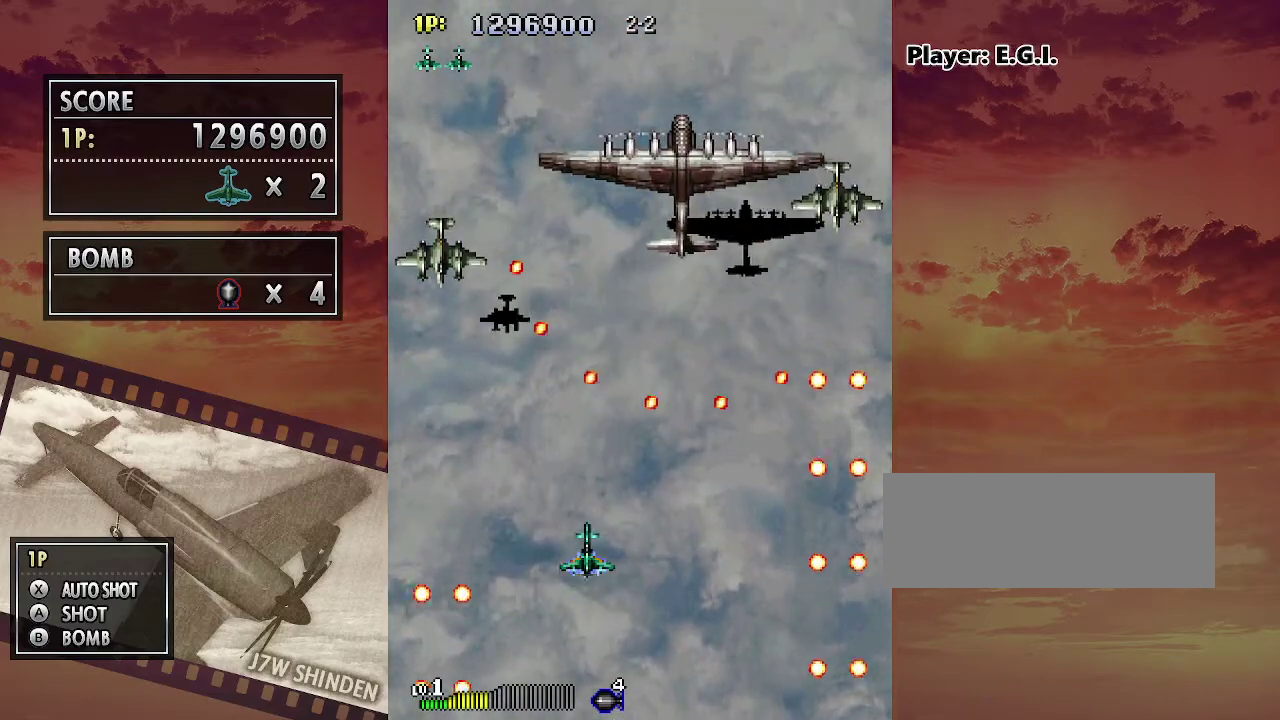
{"keys": ["c", "right", "z"], "events": [[17, "up", "down"], [300, "right", "down"], [300, "up", "up"]]}
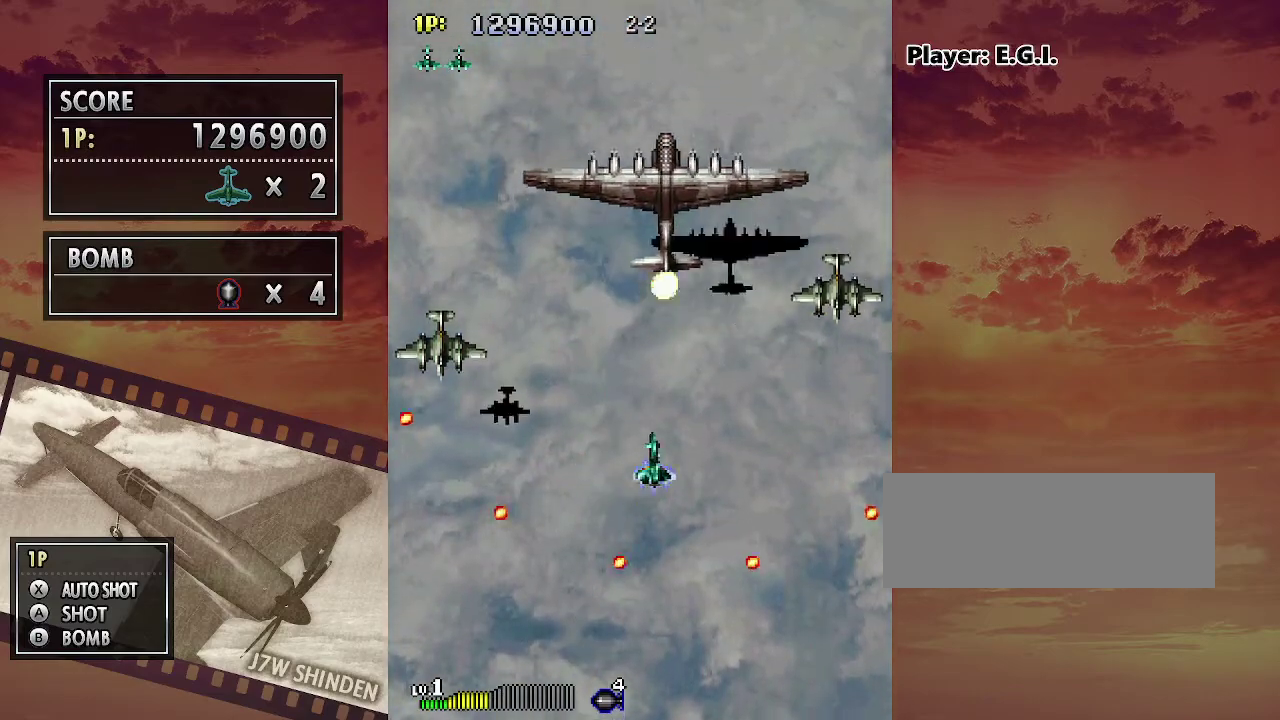
{"keys": ["c", "z"], "events": [[317, "right", "up"]]}
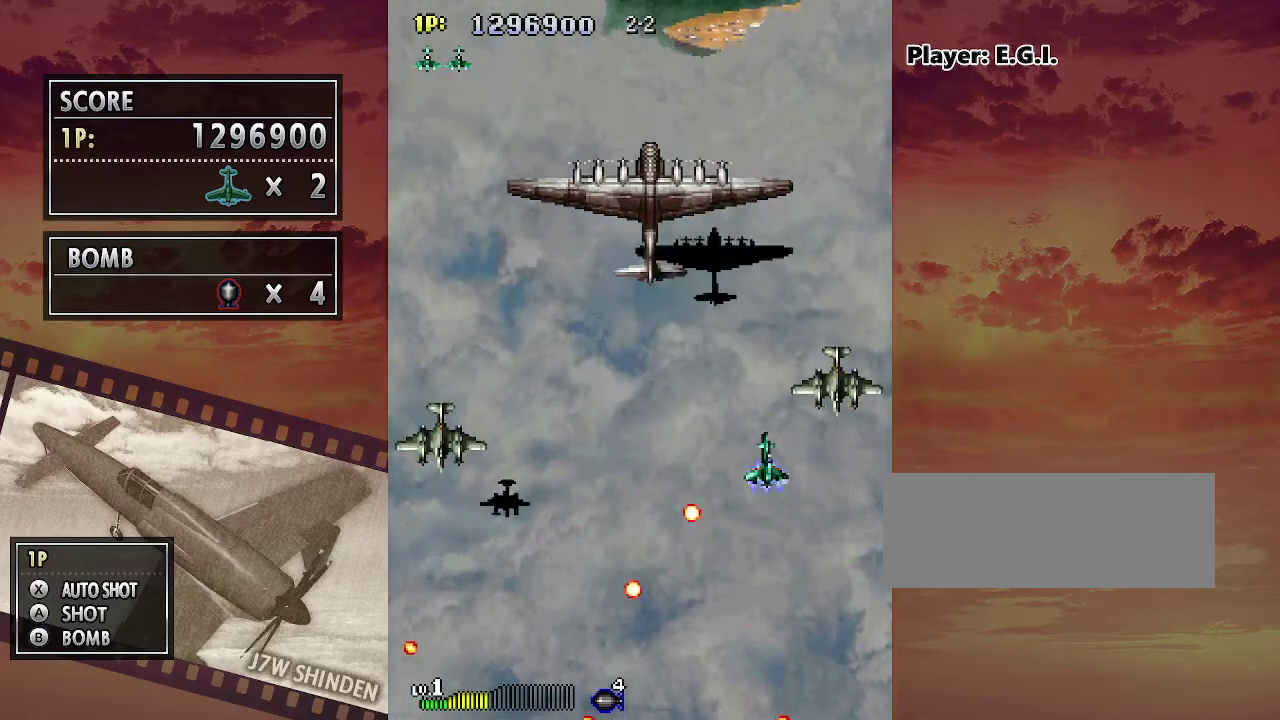
{"keys": ["c", "z"], "events": [[50, "left", "down"], [150, "down", "down"], [217, "left", "up"], [400, "down", "up"]]}
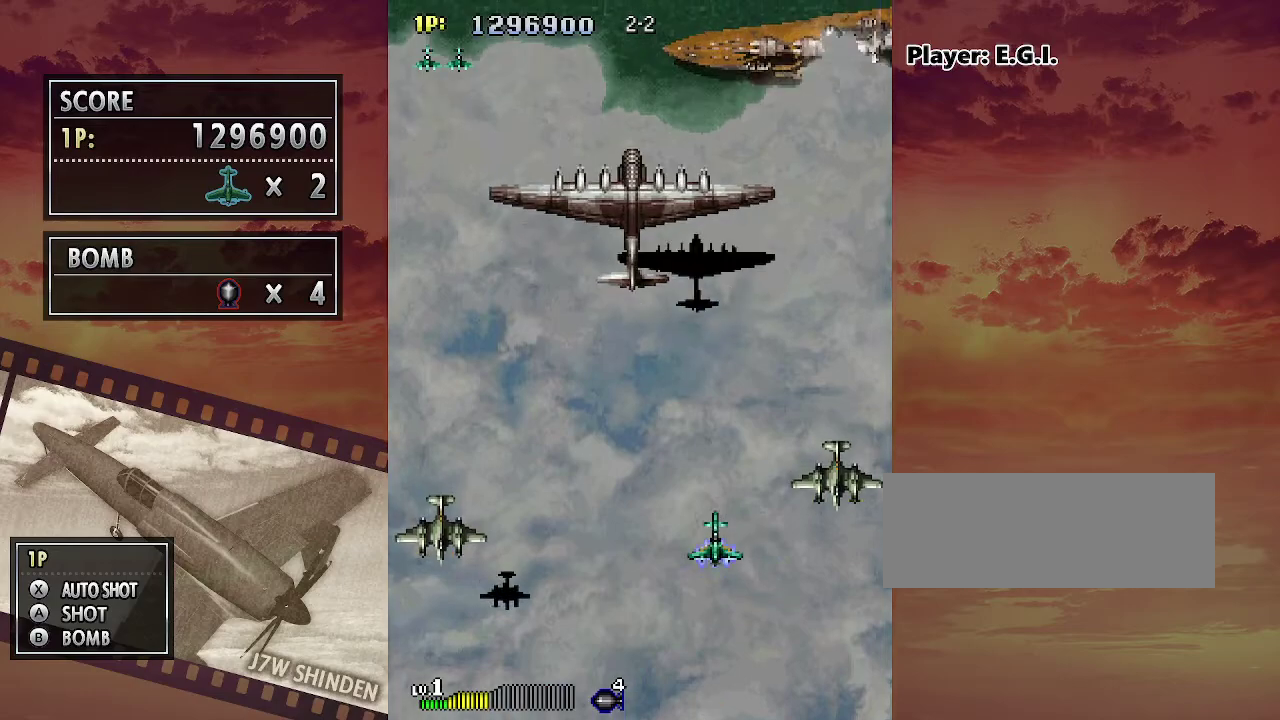
{"keys": ["c", "z"], "events": [[117, "left", "down"], [150, "left", "up"]]}
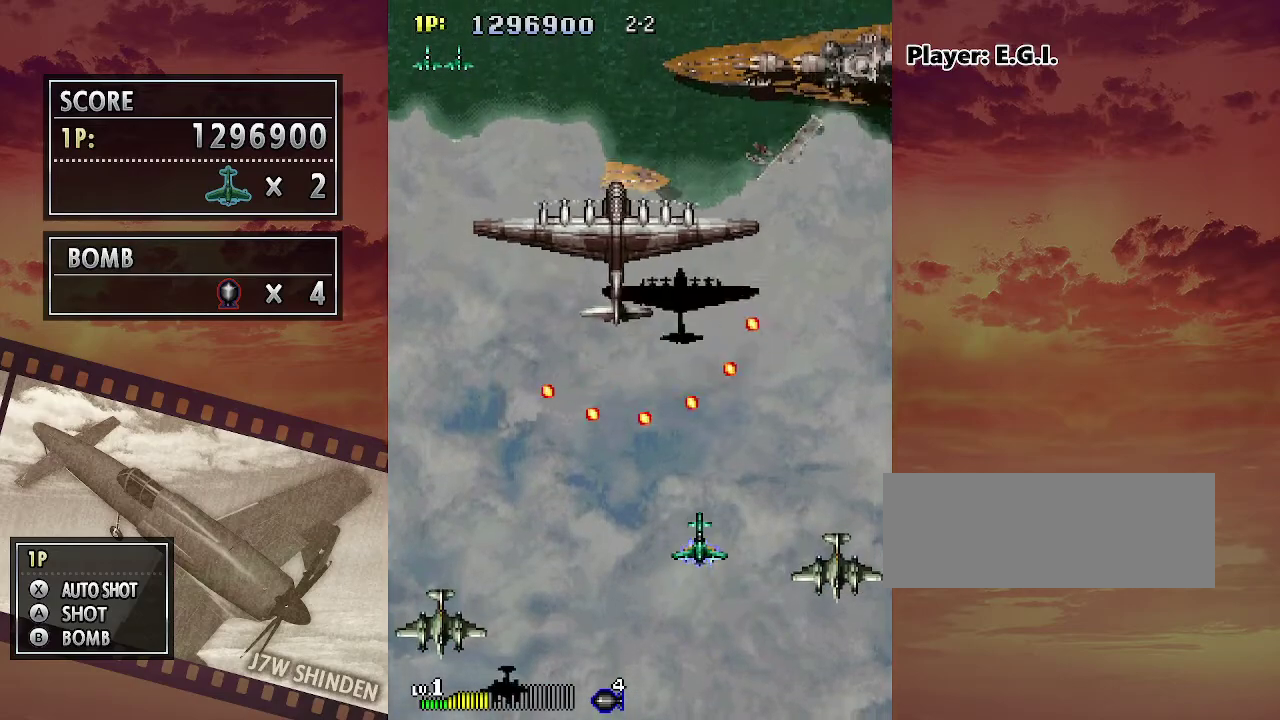
{"keys": ["c", "left", "z"], "events": [[17, "down", "down"], [117, "down", "up"], [233, "up", "down"], [383, "left", "down"], [400, "up", "up"]]}
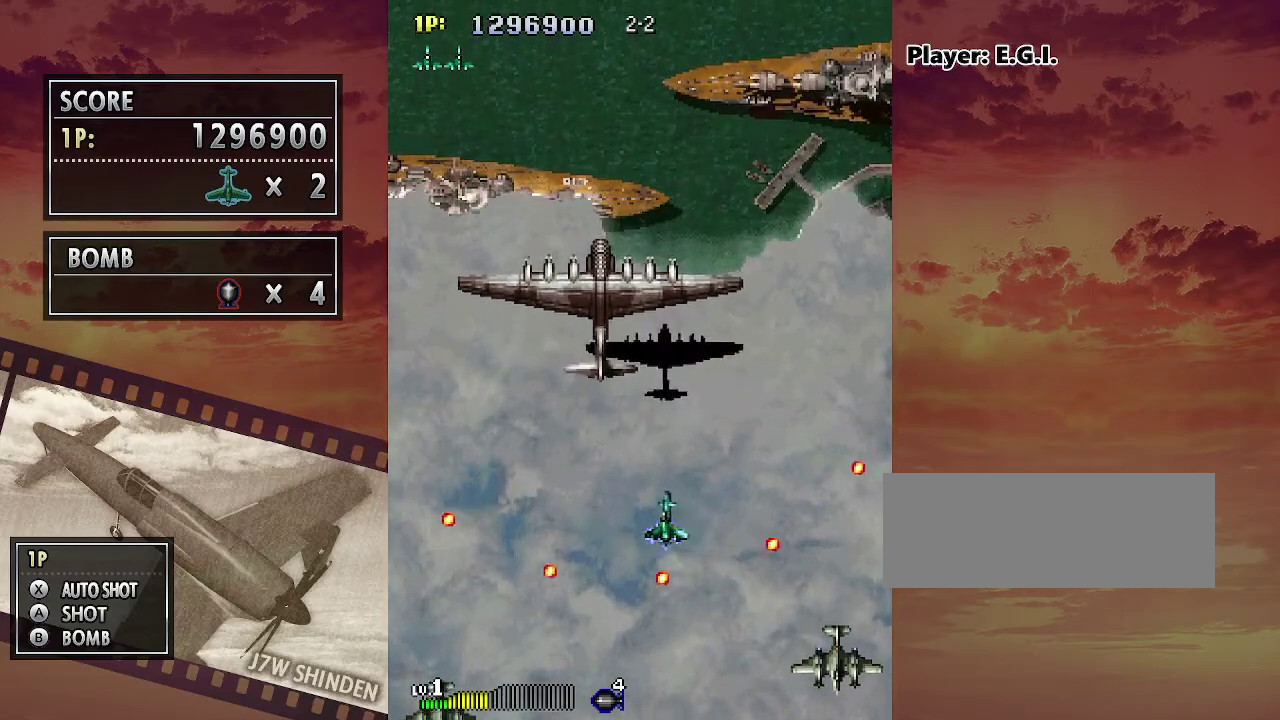
{"keys": ["c", "left", "up", "z"], "events": [[500, "up", "down"]]}
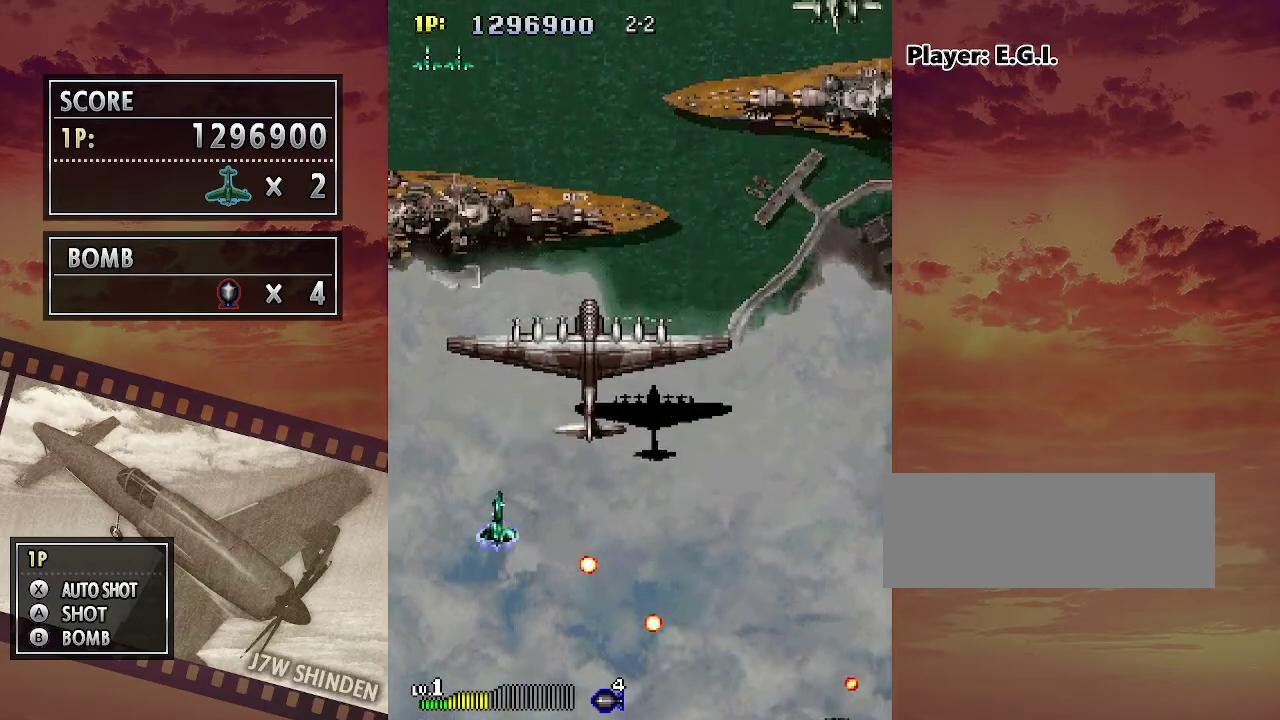
{"keys": ["c", "up", "z"], "events": [[367, "left", "up"]]}
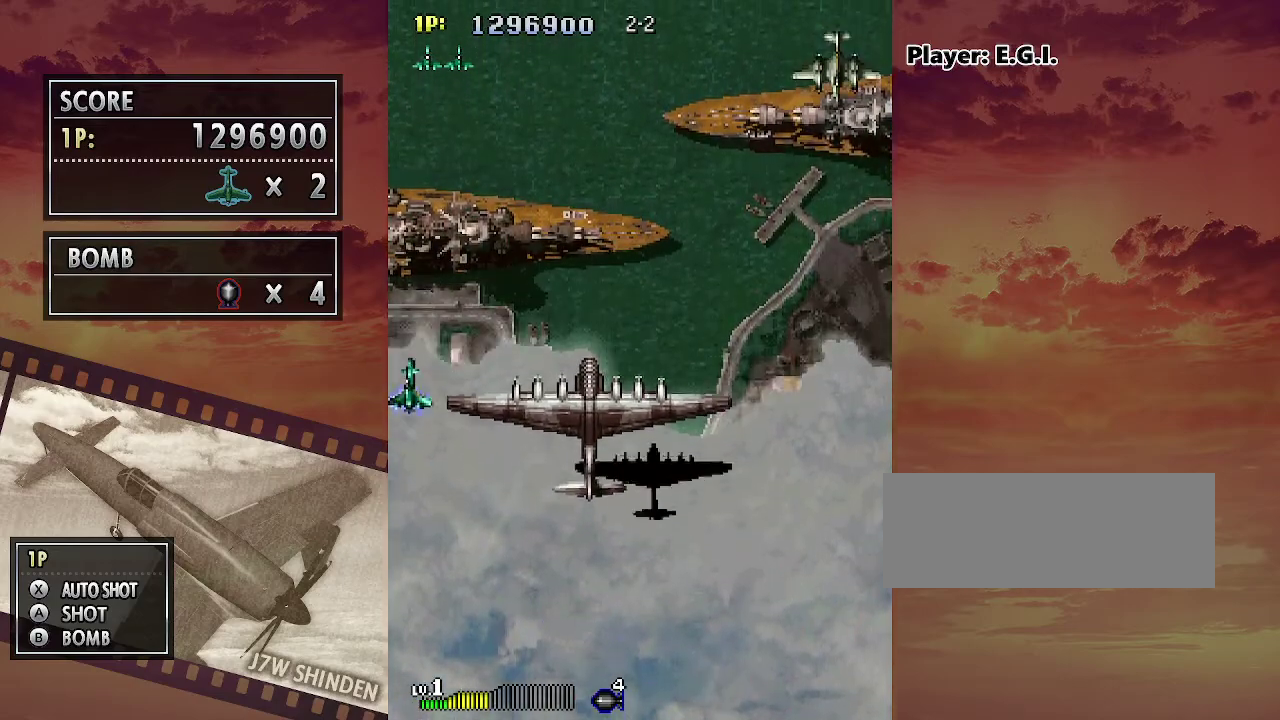
{"keys": ["c", "up", "z"], "events": []}
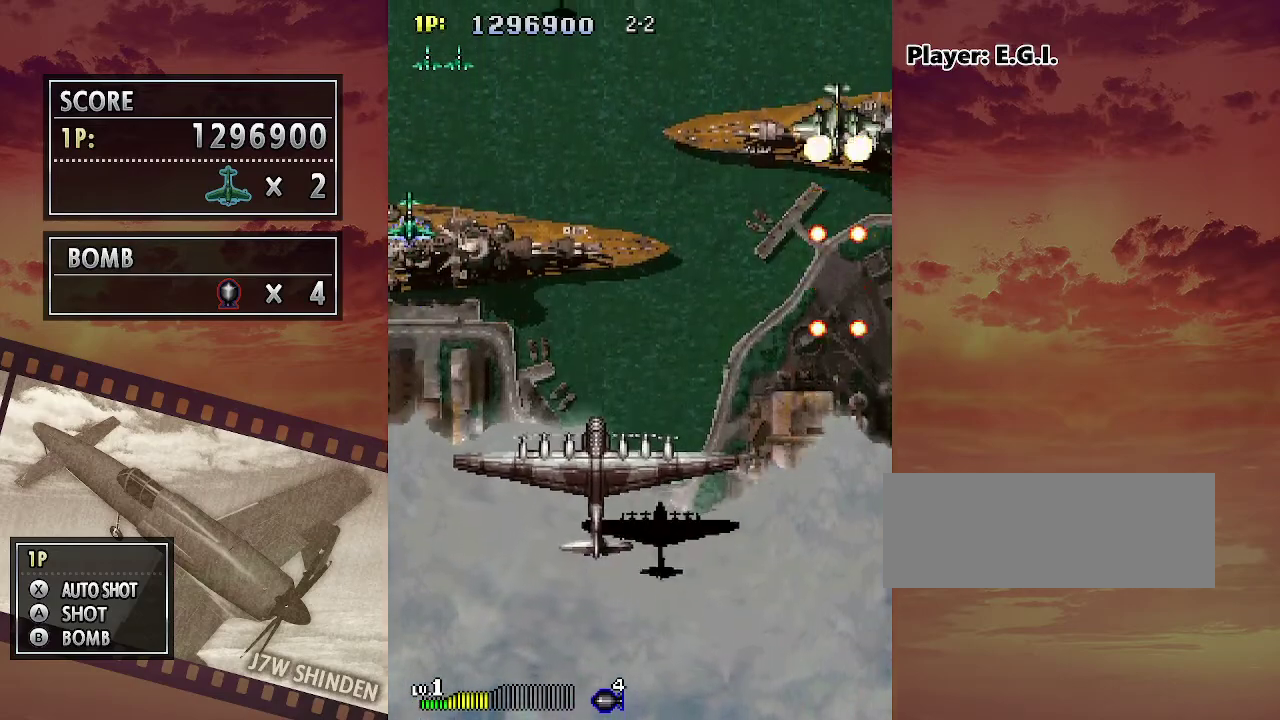
{"keys": ["c", "down", "z"], "events": [[100, "right", "down"], [350, "up", "up"], [367, "right", "up"], [367, "z", "up"], [467, "down", "down"], [467, "z", "down"]]}
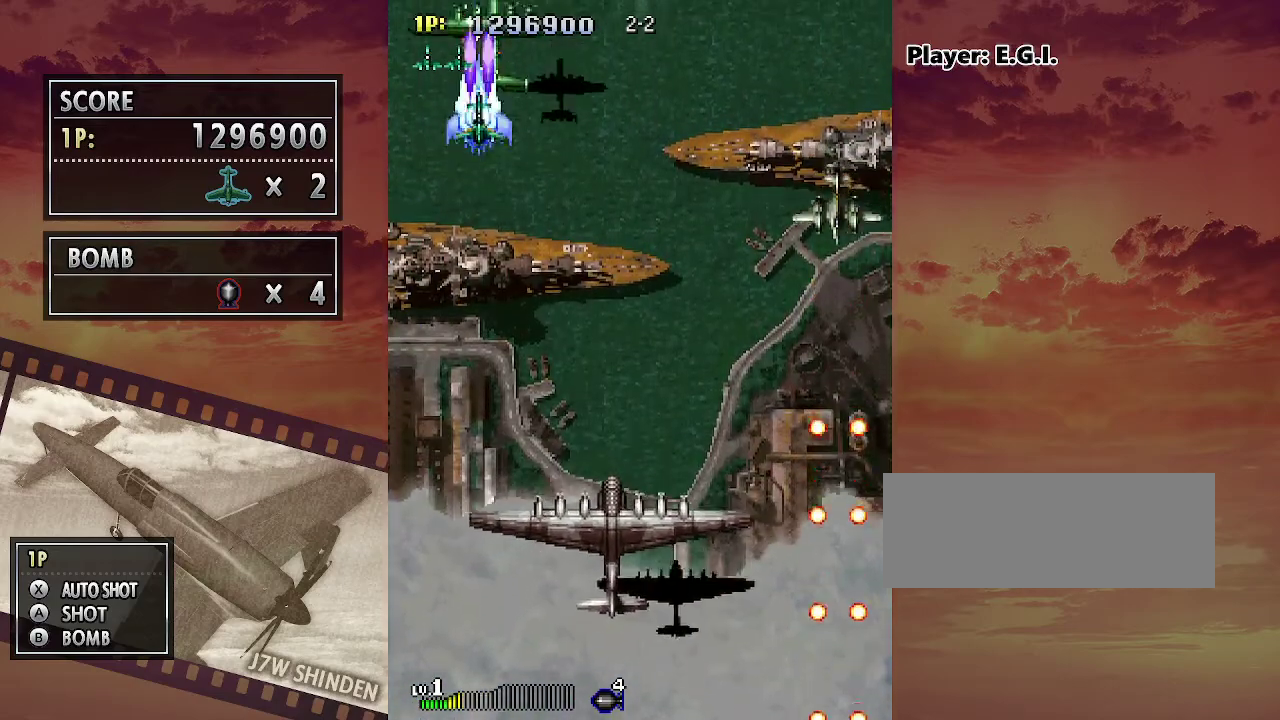
{"keys": ["c", "down", "right", "z"], "events": [[117, "right", "down"]]}
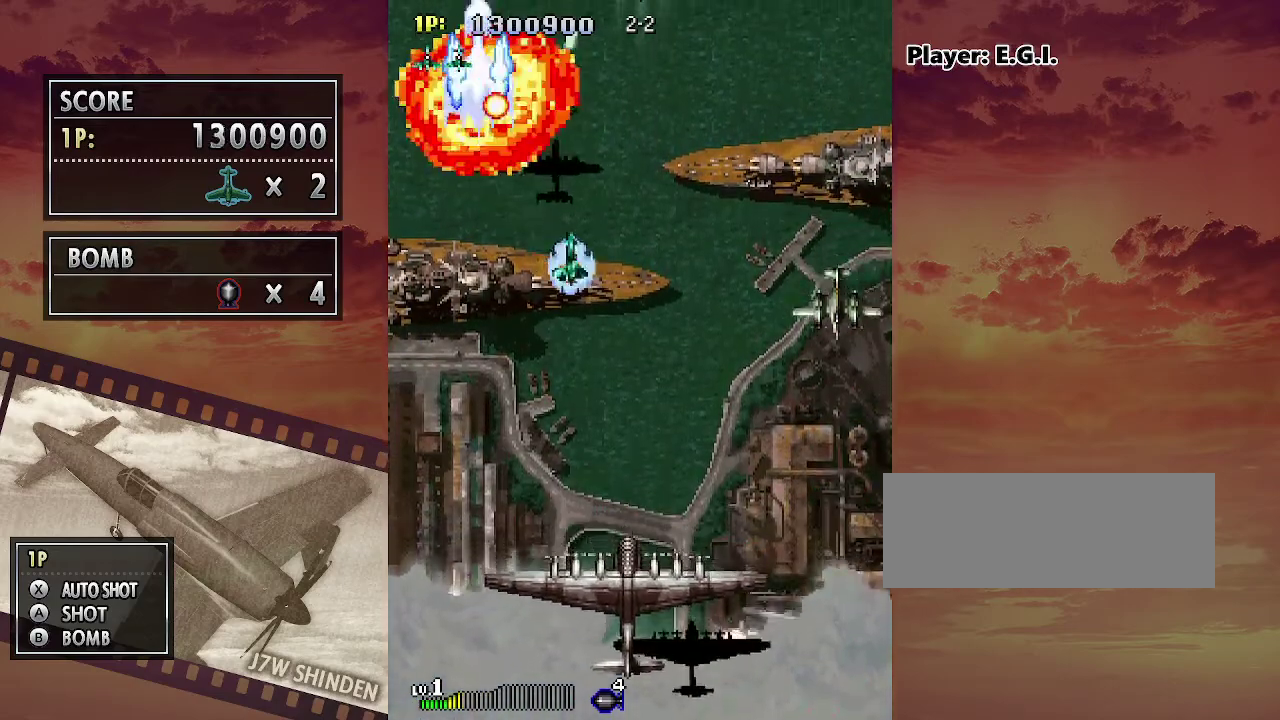
{"keys": ["c", "right", "up", "z"], "events": [[117, "down", "up"], [350, "up", "down"]]}